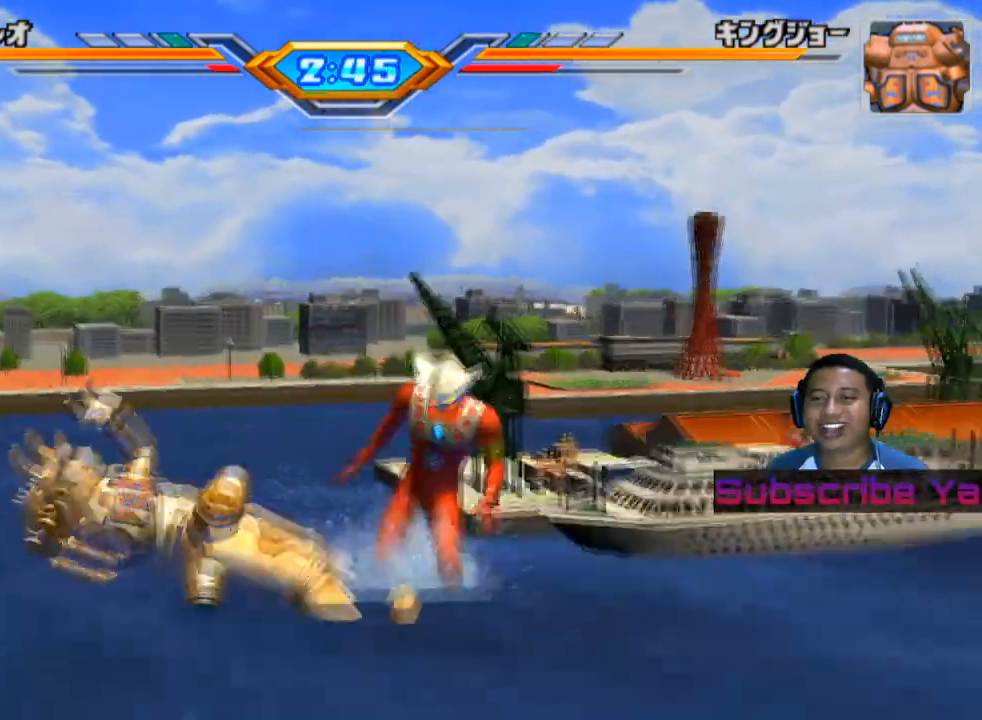
Gameplay with a controller (PlayStation layout); each line is a JSON object with the inputs held at the frame after it. "events" lists button and stick changes between this image and that frame as [ms after this image, input, new state], when the widget could be followed in between. Not read: L3 R3 right_stick.
{"buttons": [], "left_stick": "center", "events": []}
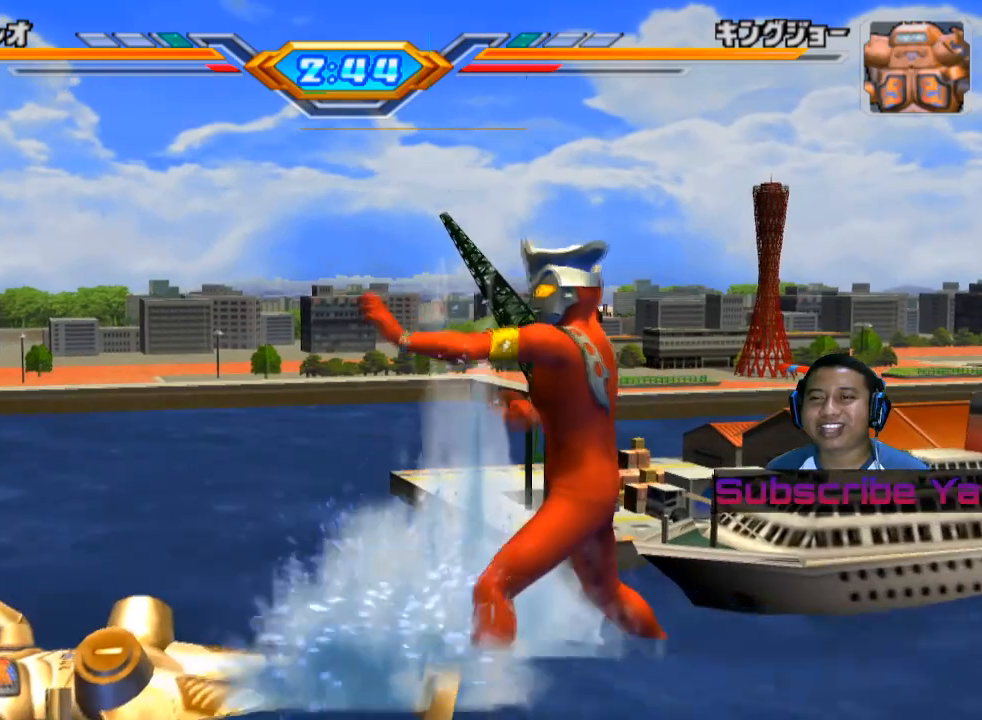
{"buttons": [], "left_stick": "center", "events": []}
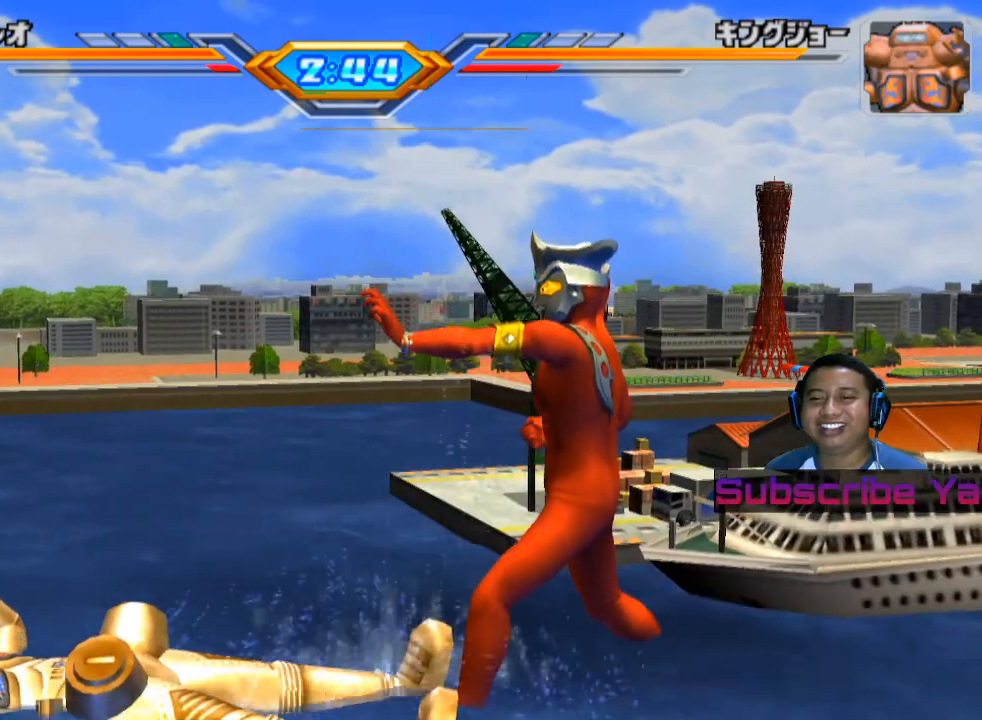
{"buttons": [], "left_stick": "left", "events": [[40, "left_stick", "left"]]}
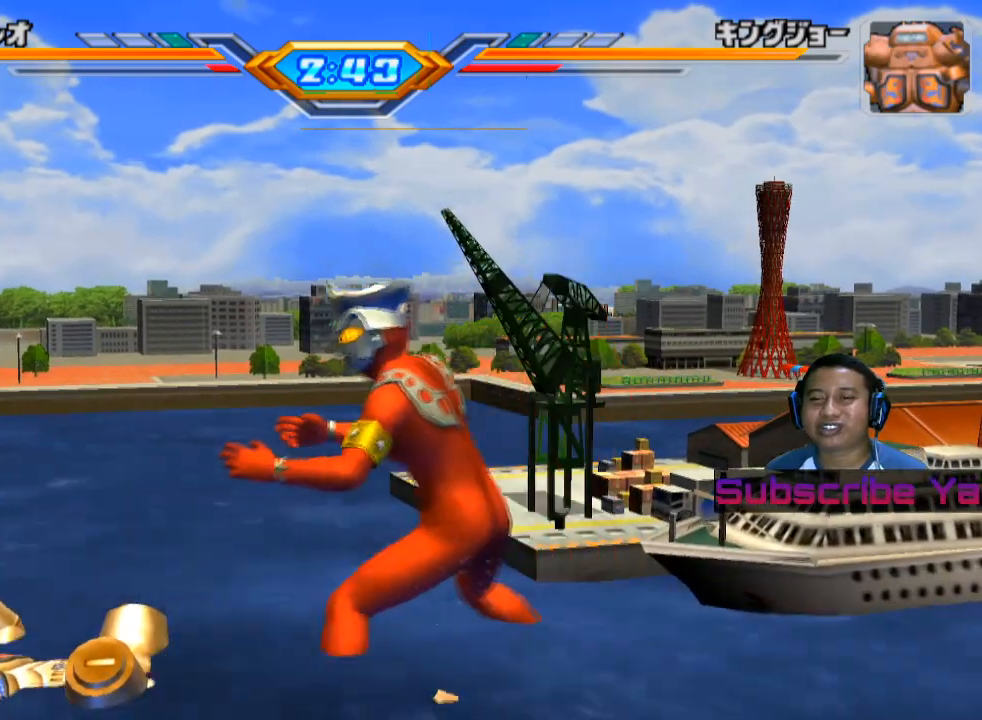
{"buttons": [], "left_stick": "left", "events": []}
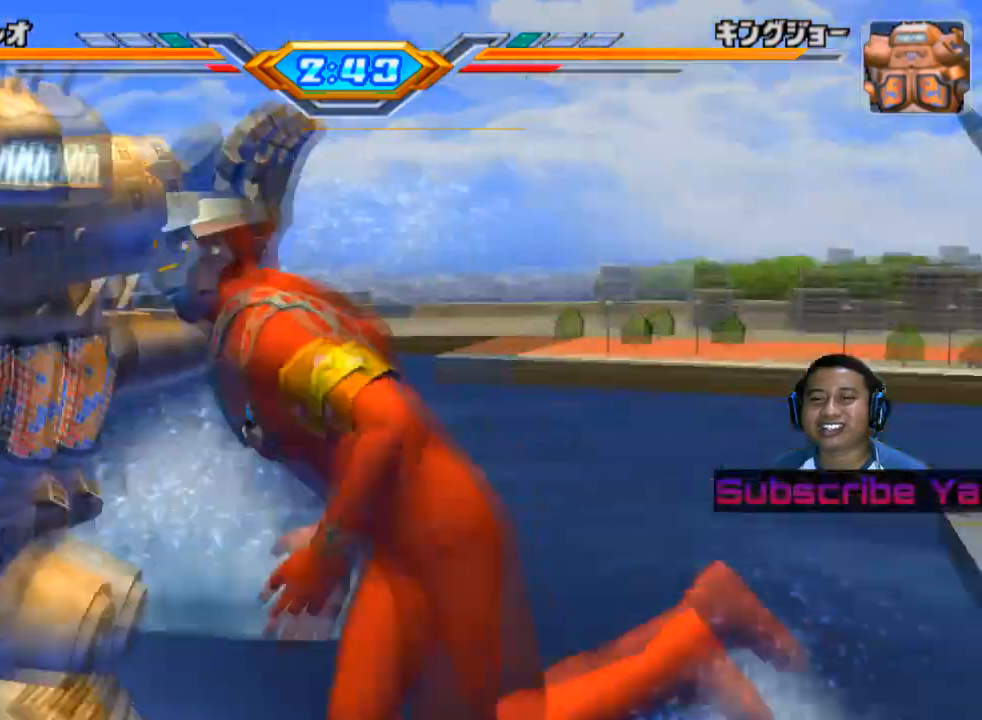
{"buttons": [], "left_stick": "center", "events": [[80, "CROSS", "down"], [140, "left_stick", "center"], [220, "CROSS", "up"], [300, "CROSS", "down"], [440, "CROSS", "up"]]}
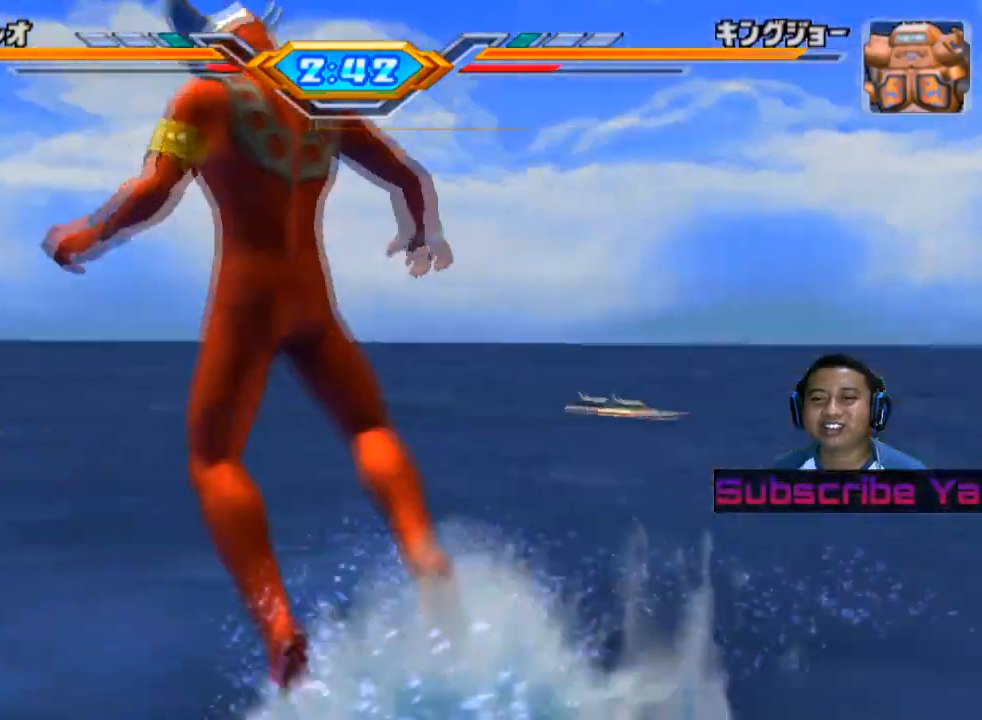
{"buttons": [], "left_stick": "left", "events": [[20, "CROSS", "down"], [200, "CROSS", "up"], [420, "left_stick", "left"]]}
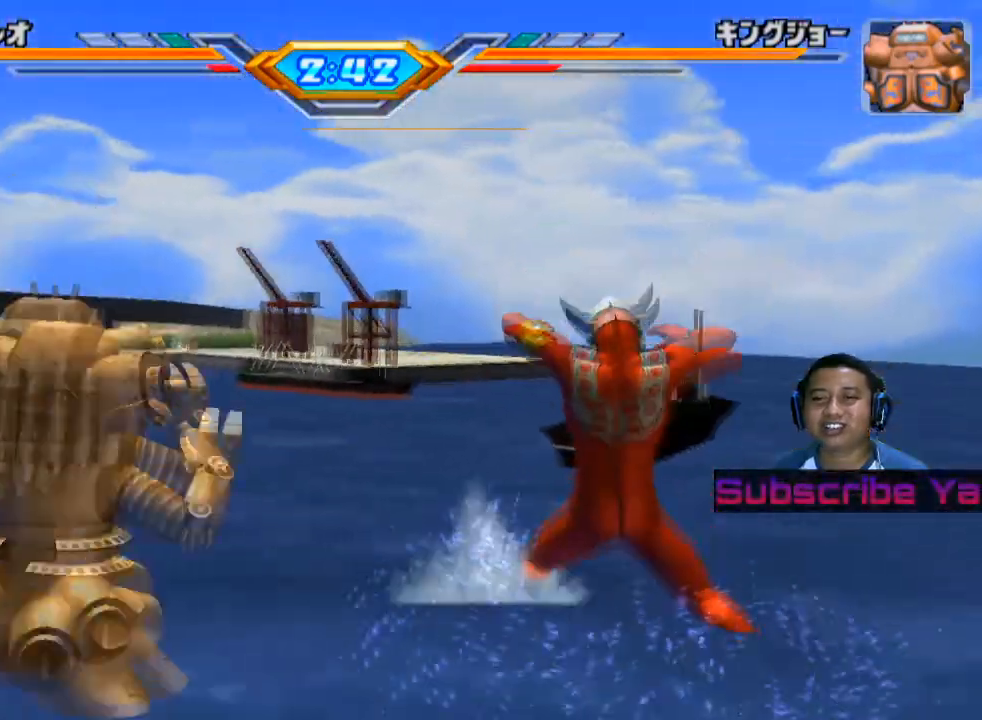
{"buttons": [], "left_stick": "left", "events": []}
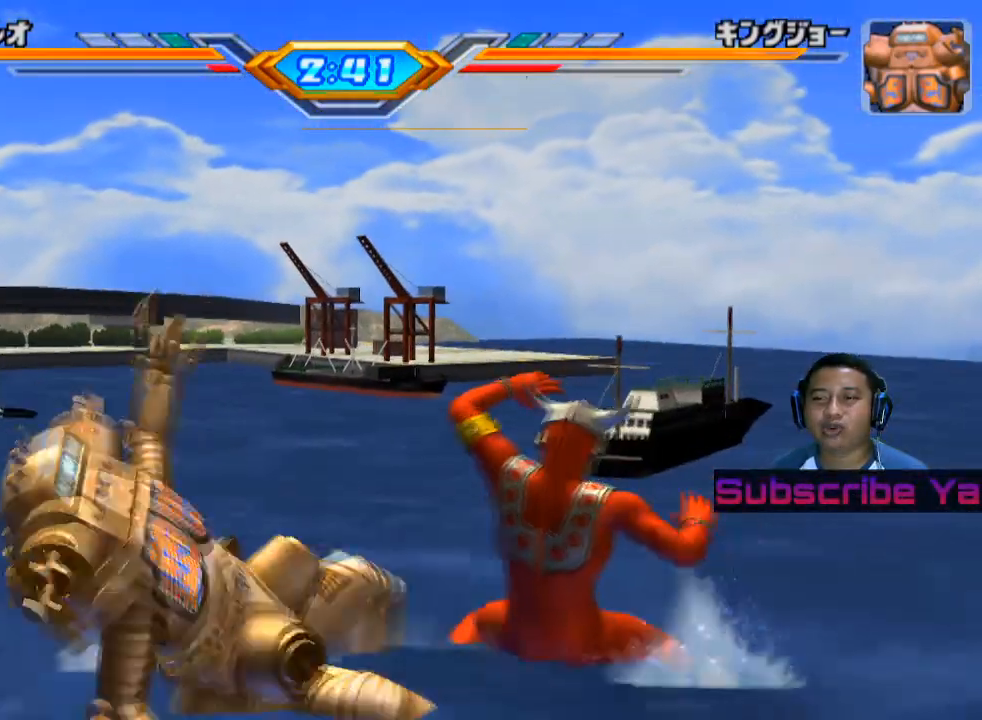
{"buttons": [], "left_stick": "left", "events": []}
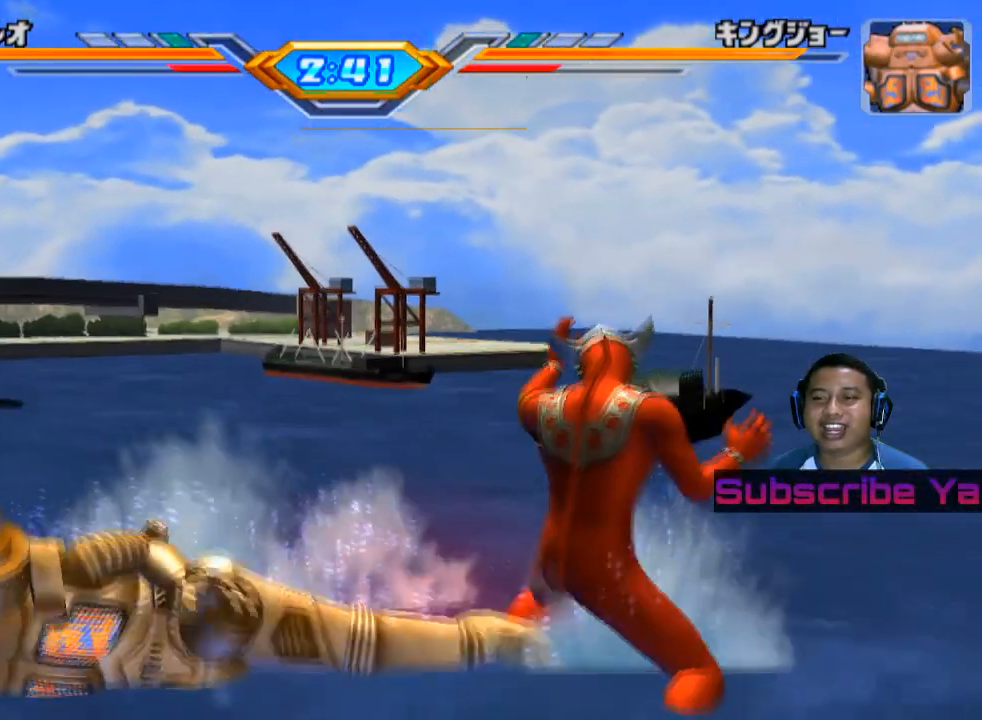
{"buttons": [], "left_stick": "left", "events": []}
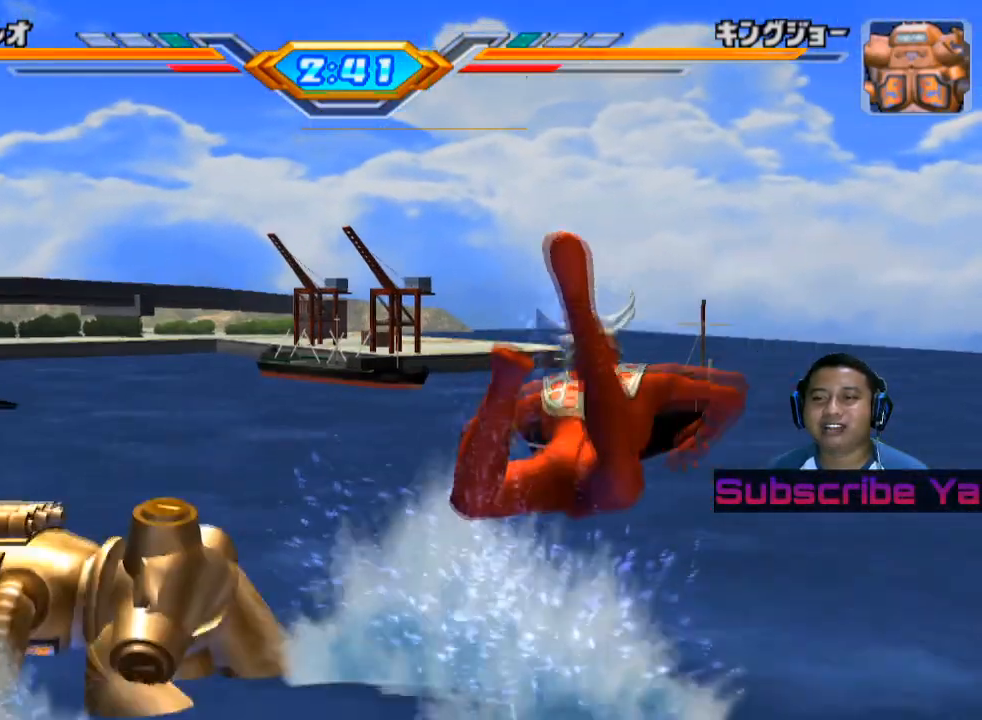
{"buttons": ["CROSS"], "left_stick": "left", "events": [[480, "CROSS", "down"]]}
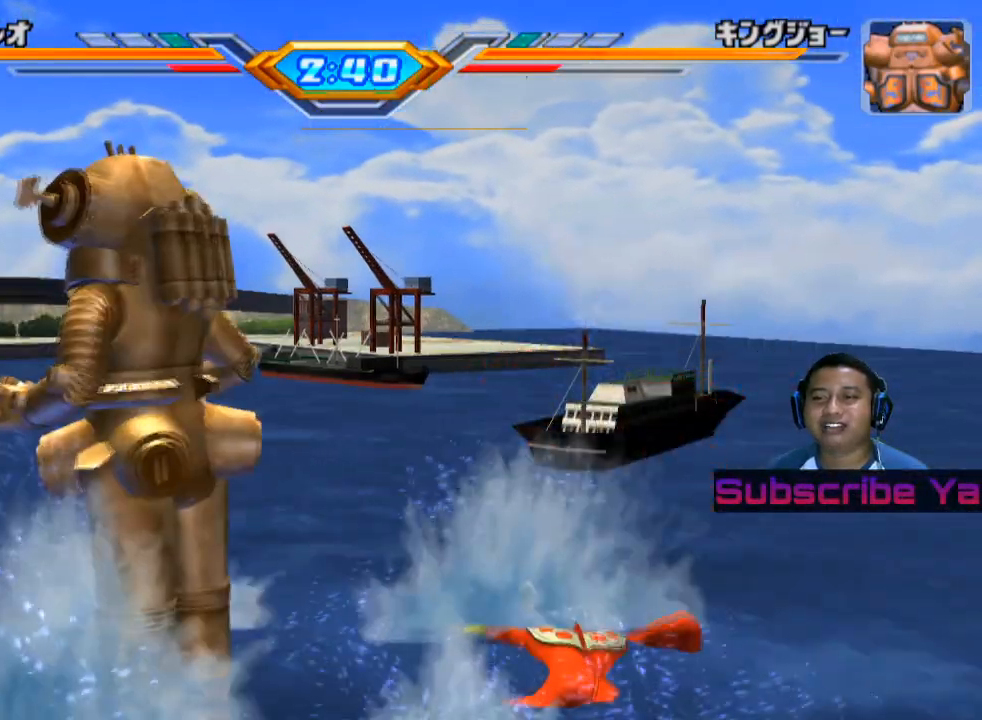
{"buttons": ["CROSS"], "left_stick": "left", "events": [[100, "CROSS", "up"], [240, "CROSS", "down"], [320, "CROSS", "up"], [500, "CROSS", "down"]]}
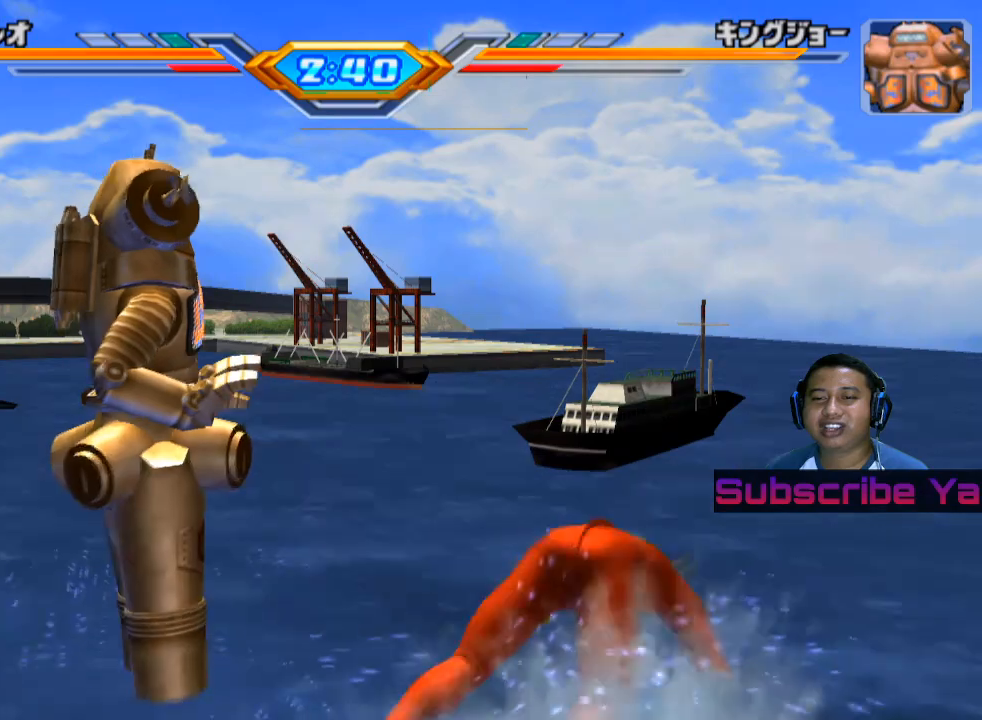
{"buttons": [], "left_stick": "left", "events": [[100, "CROSS", "up"]]}
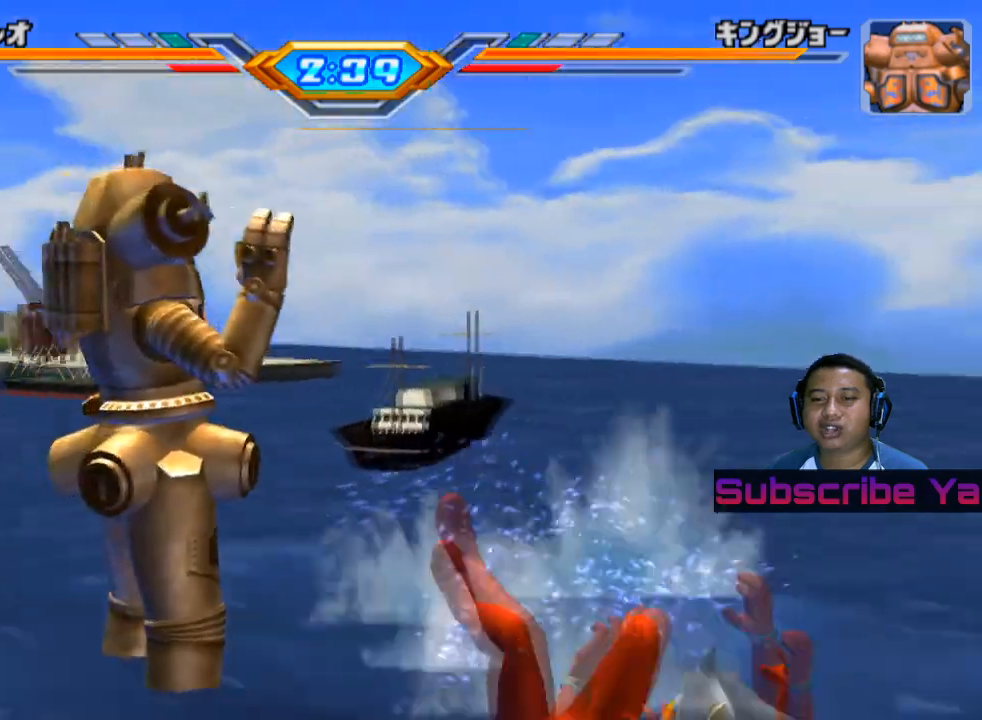
{"buttons": [], "left_stick": "left", "events": [[120, "left_stick", "center"], [320, "left_stick", "left"]]}
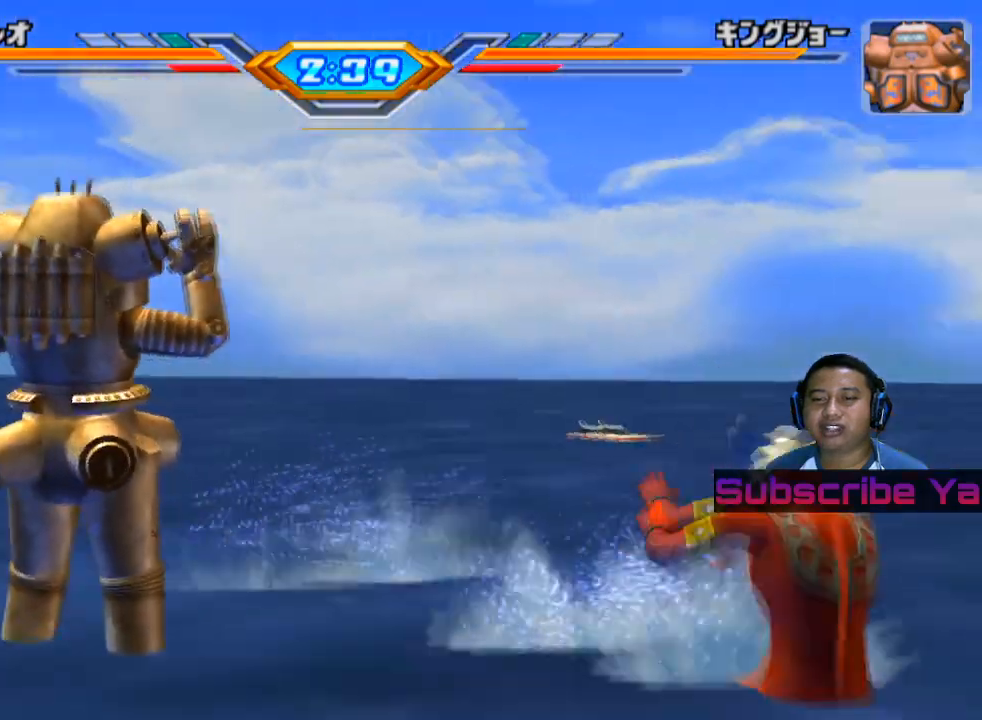
{"buttons": [], "left_stick": "left", "events": []}
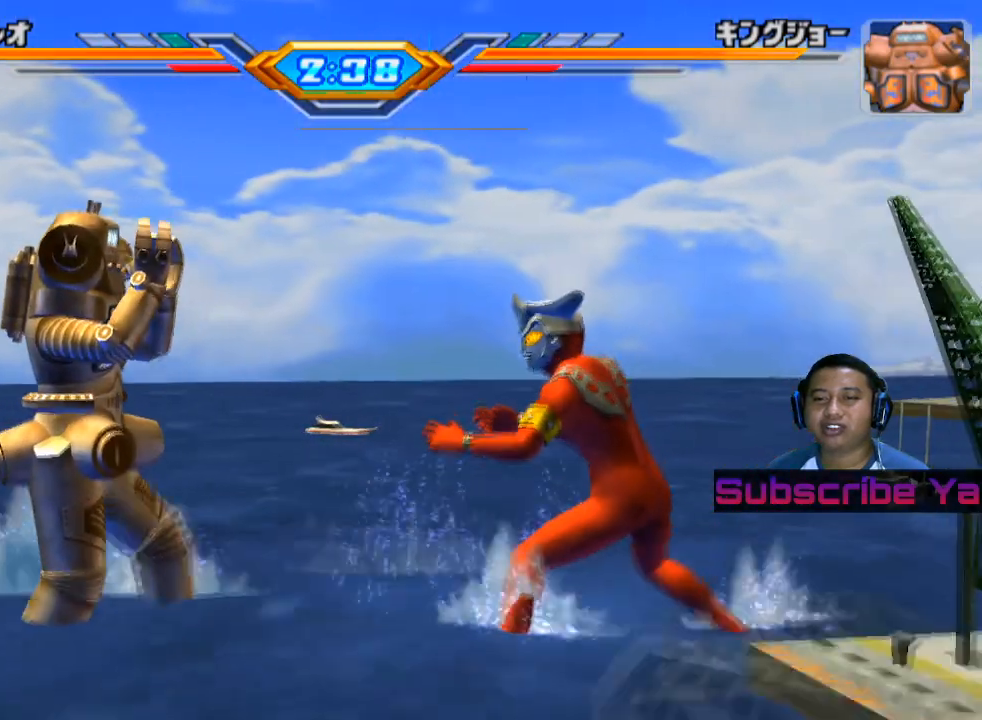
{"buttons": ["TRIANGLE"], "left_stick": "left", "events": [[200, "TRIANGLE", "down"], [340, "TRIANGLE", "up"], [420, "TRIANGLE", "down"]]}
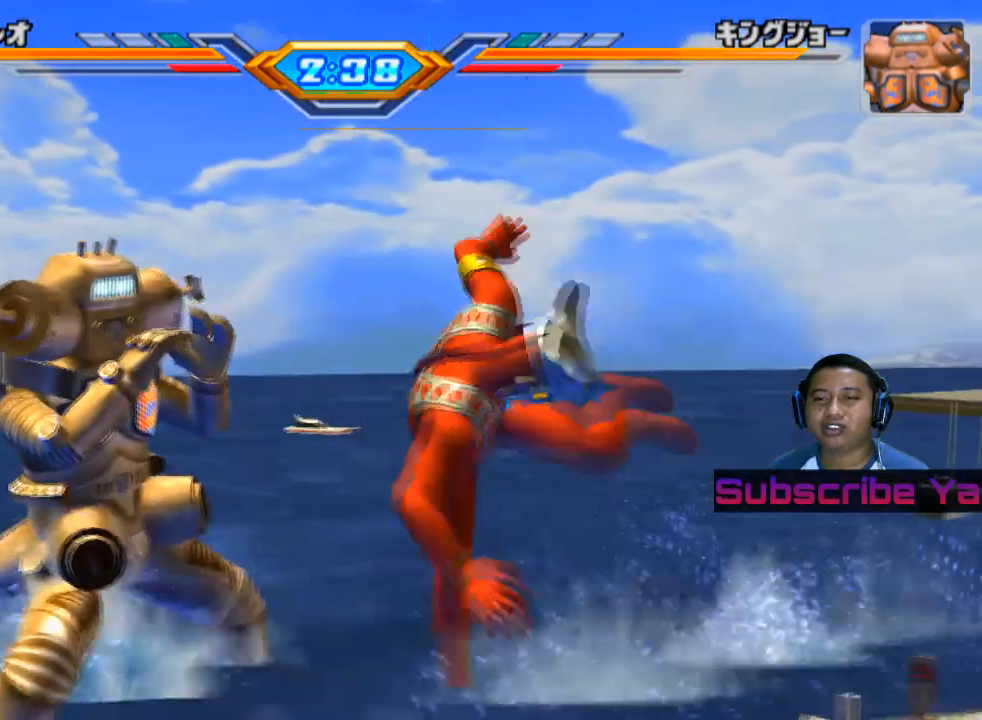
{"buttons": [], "left_stick": "left", "events": [[20, "TRIANGLE", "up"], [120, "TRIANGLE", "down"], [280, "TRIANGLE", "up"], [380, "TRIANGLE", "down"], [500, "TRIANGLE", "up"]]}
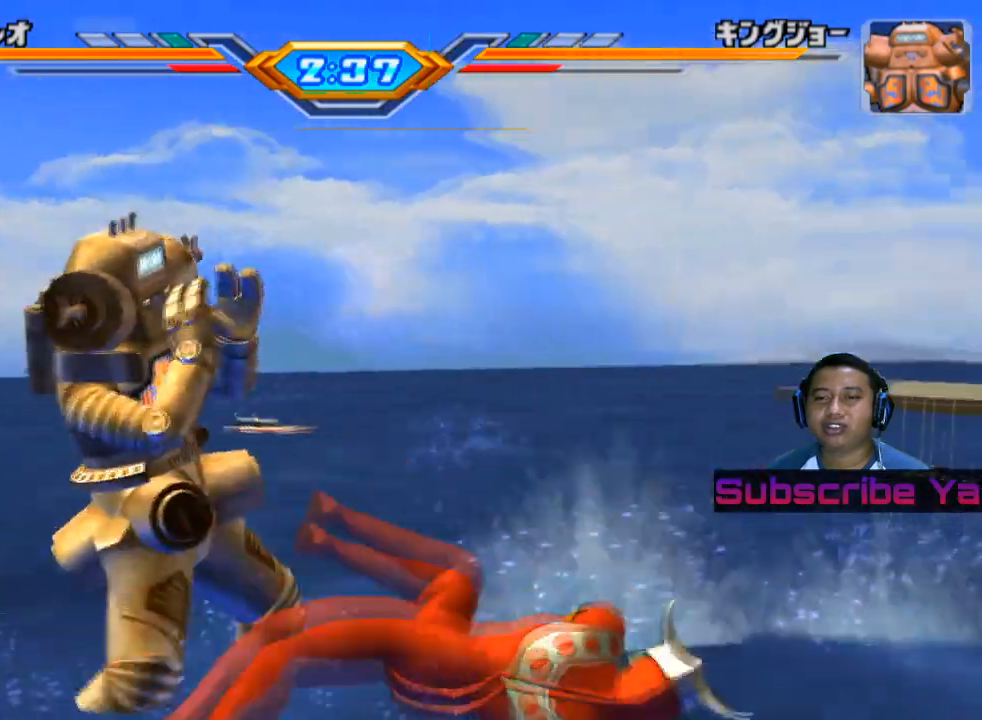
{"buttons": [], "left_stick": "left", "events": []}
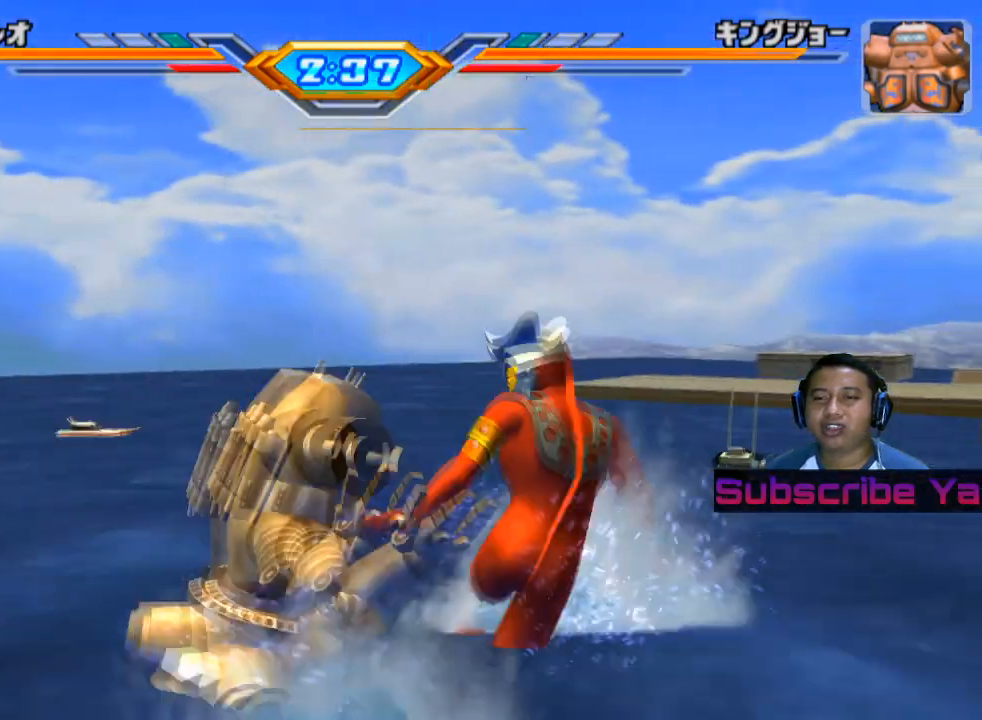
{"buttons": [], "left_stick": "left", "events": [[60, "SQUARE", "down"], [160, "SQUARE", "up"], [200, "SELECT", "down"], [220, "SELECT", "up"]]}
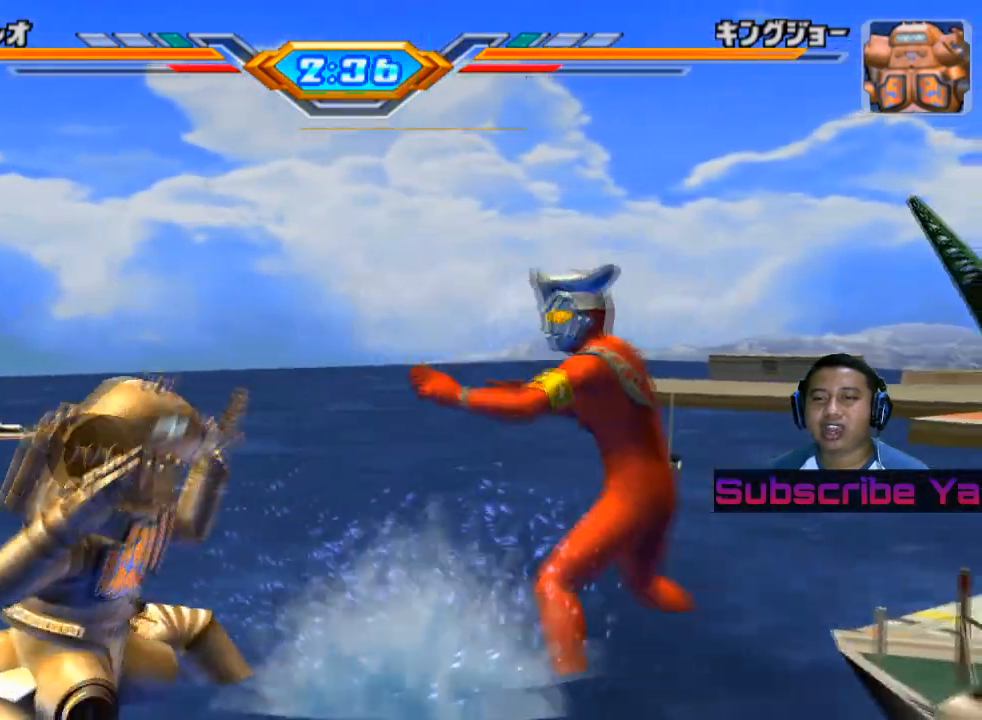
{"buttons": [], "left_stick": "left", "events": [[160, "SQUARE", "down"], [280, "SQUARE", "up"], [360, "SQUARE", "down"], [480, "SQUARE", "up"]]}
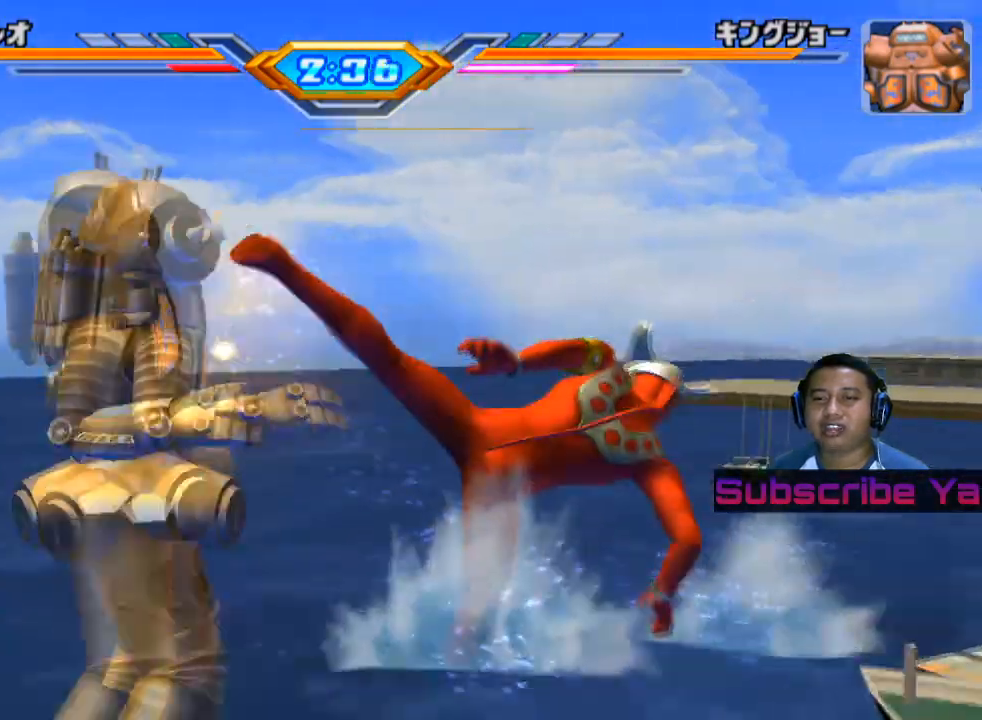
{"buttons": [], "left_stick": "left", "events": [[100, "SQUARE", "down"], [220, "SQUARE", "up"], [320, "SQUARE", "down"], [480, "SQUARE", "up"]]}
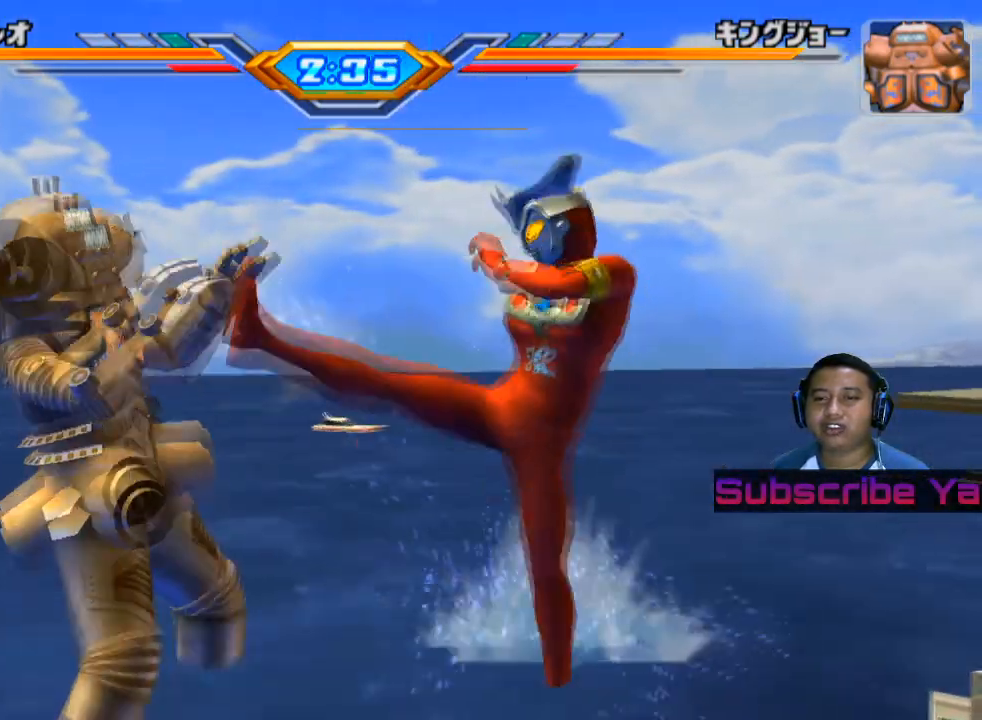
{"buttons": [], "left_stick": "left", "events": [[100, "SQUARE", "down"], [240, "SQUARE", "up"], [380, "SQUARE", "down"], [480, "SQUARE", "up"]]}
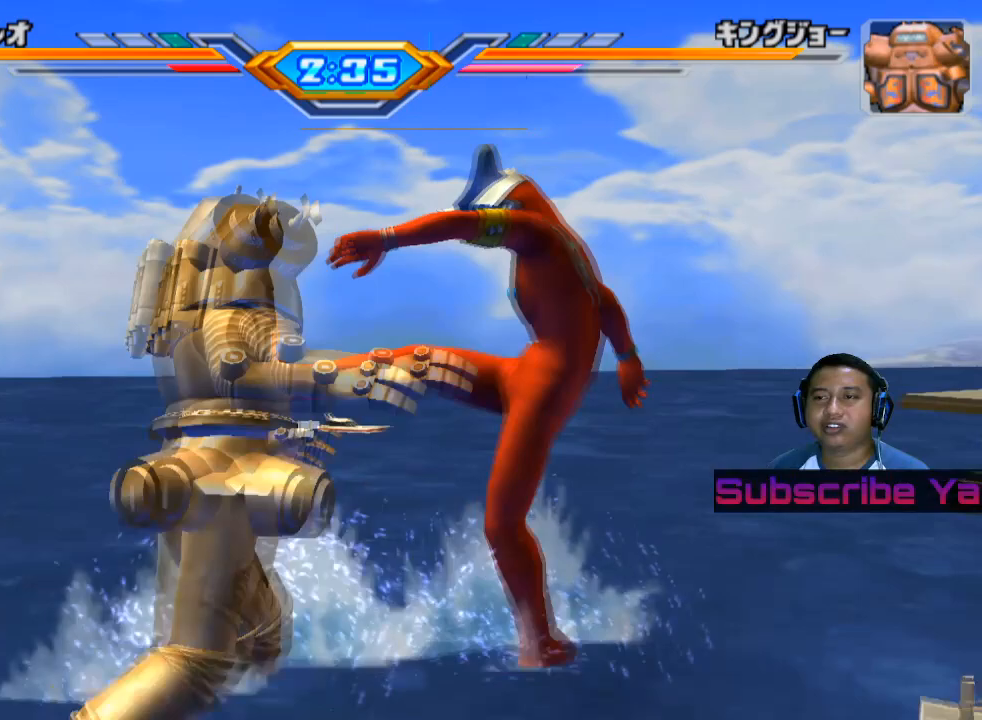
{"buttons": [], "left_stick": "left", "events": [[80, "SQUARE", "down"], [200, "SQUARE", "up"], [320, "SQUARE", "down"], [440, "SQUARE", "up"]]}
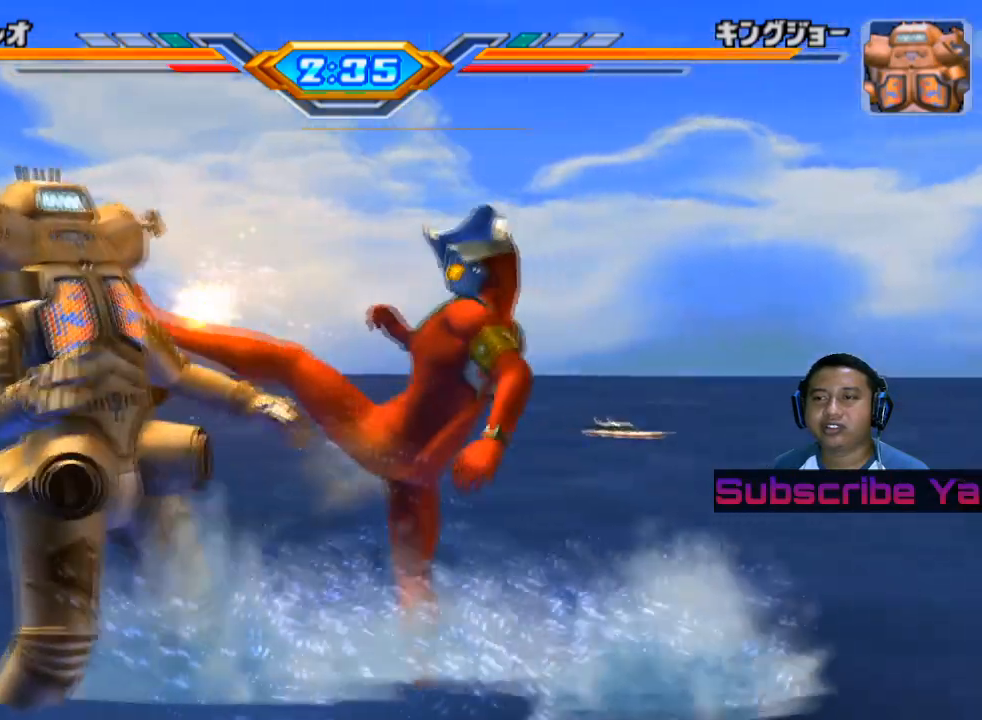
{"buttons": [], "left_stick": "left", "events": [[40, "SQUARE", "down"], [160, "SQUARE", "up"], [300, "SQUARE", "down"], [400, "SQUARE", "up"]]}
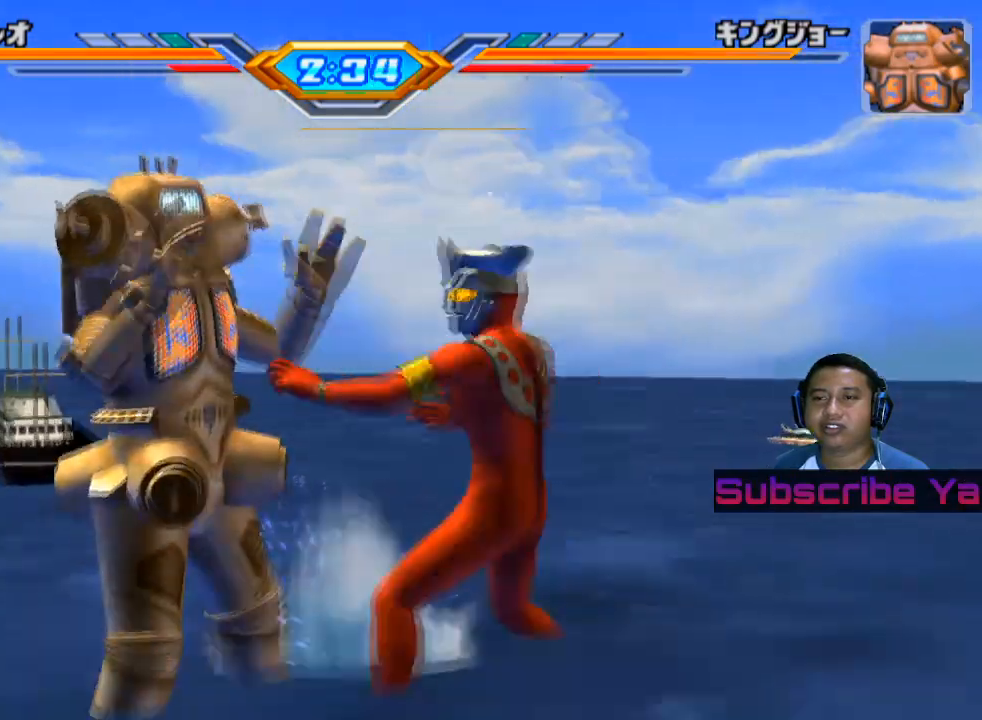
{"buttons": ["SQUARE"], "left_stick": "left", "events": [[20, "SQUARE", "down"], [100, "SQUARE", "up"], [220, "SQUARE", "down"], [320, "SQUARE", "up"], [440, "SQUARE", "down"]]}
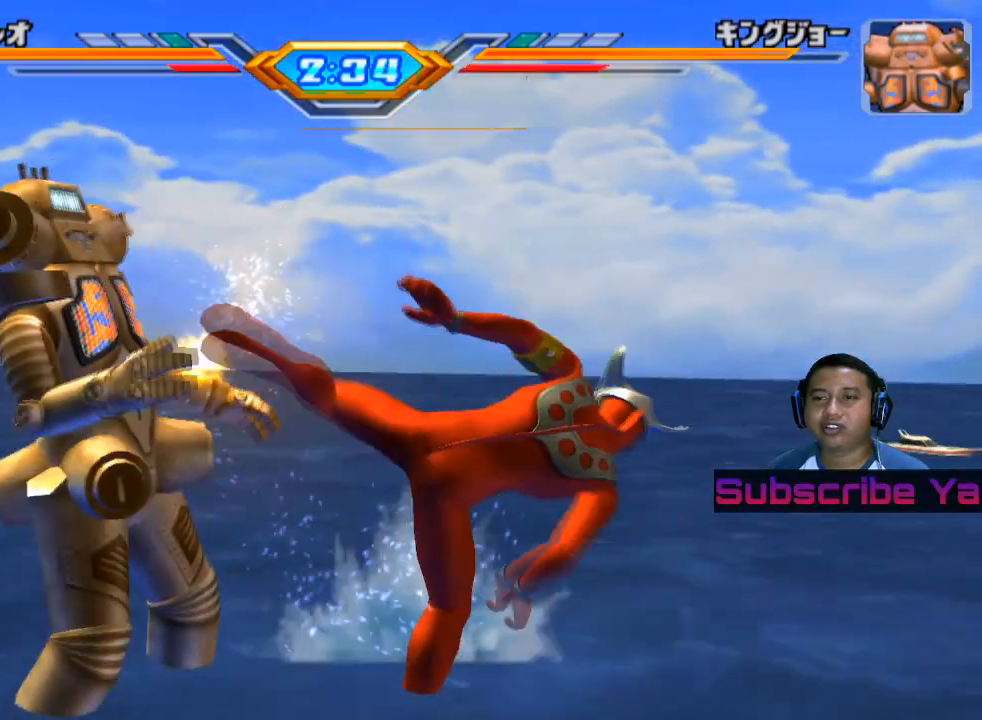
{"buttons": ["SQUARE"], "left_stick": "left", "events": [[80, "SQUARE", "up"], [200, "SQUARE", "down"], [320, "SQUARE", "up"], [460, "SQUARE", "down"]]}
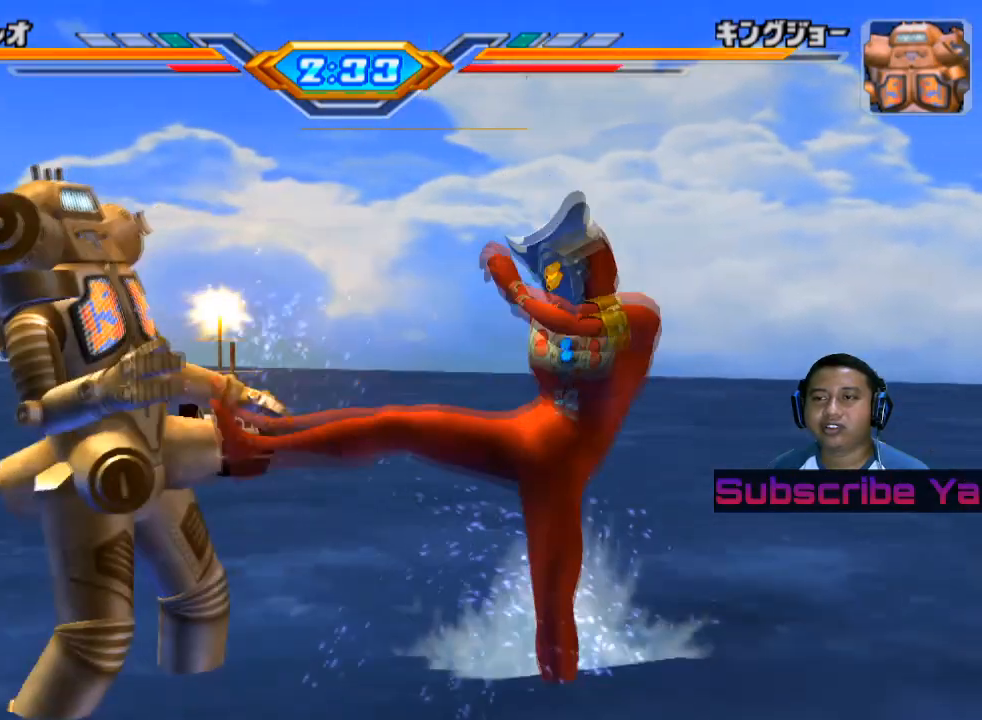
{"buttons": [], "left_stick": "left", "events": [[60, "SQUARE", "up"], [340, "CIRCLE", "down"], [460, "CIRCLE", "up"]]}
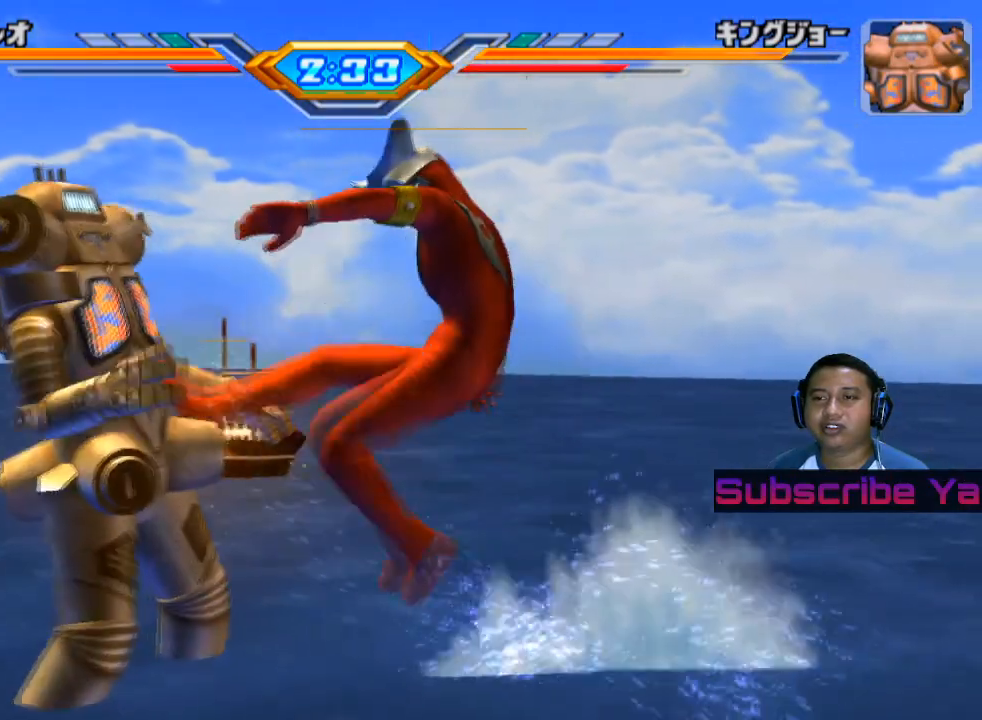
{"buttons": ["CIRCLE"], "left_stick": "left", "events": [[60, "CIRCLE", "down"], [180, "CIRCLE", "up"], [260, "CIRCLE", "down"], [360, "CIRCLE", "up"], [460, "CIRCLE", "down"]]}
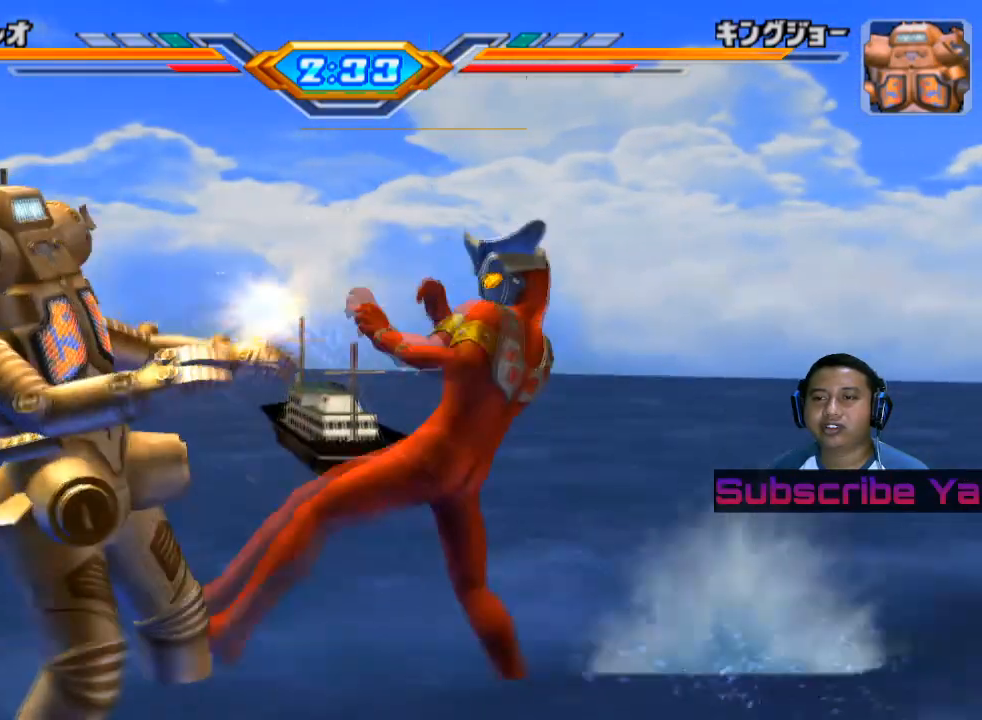
{"buttons": [], "left_stick": "left", "events": [[80, "CIRCLE", "up"], [160, "CIRCLE", "down"], [280, "CIRCLE", "up"], [360, "CIRCLE", "down"], [500, "CIRCLE", "up"]]}
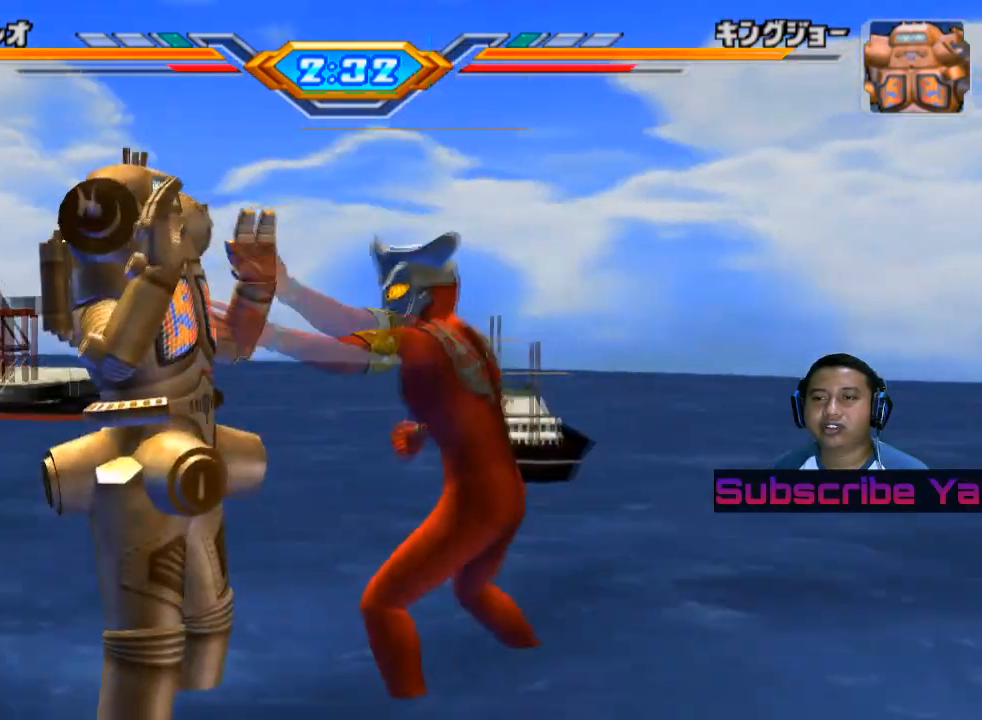
{"buttons": ["CIRCLE"], "left_stick": "left", "events": [[60, "CIRCLE", "down"], [220, "CIRCLE", "up"], [460, "CIRCLE", "down"]]}
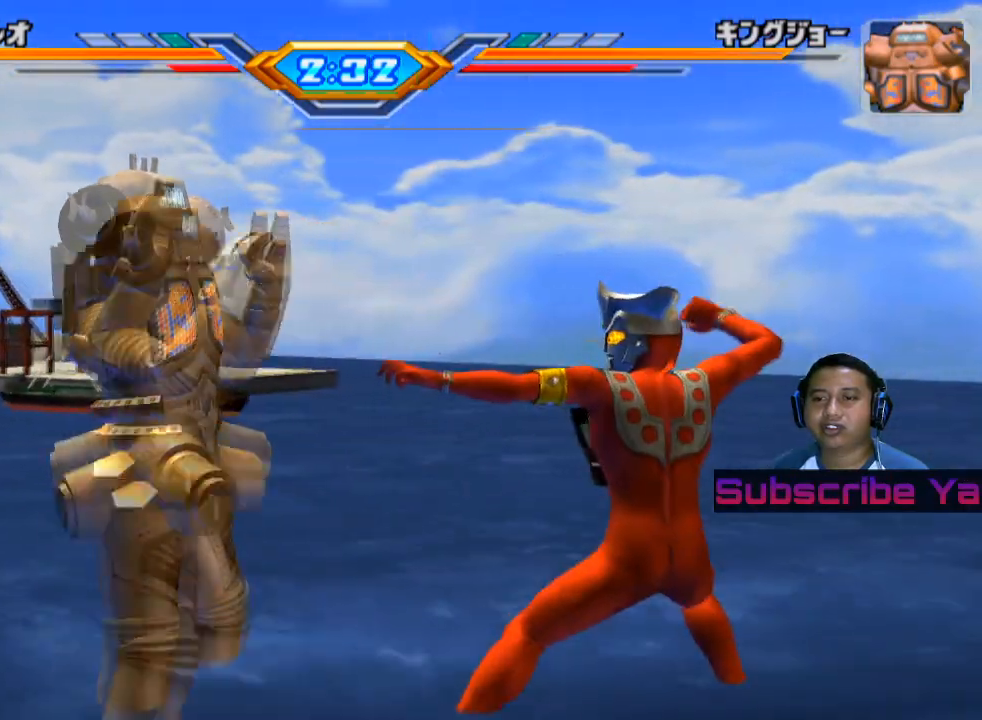
{"buttons": ["CIRCLE"], "left_stick": "left", "events": [[100, "CIRCLE", "up"], [200, "CIRCLE", "down"], [320, "CIRCLE", "up"], [420, "CIRCLE", "down"]]}